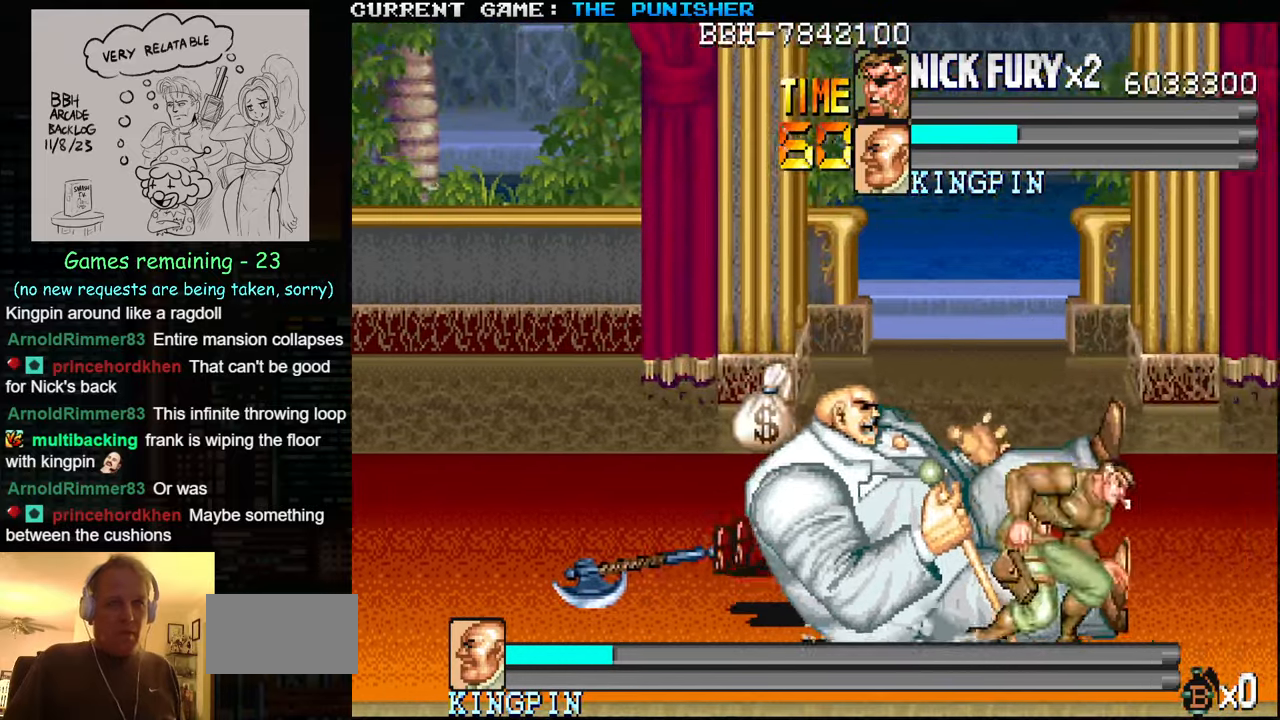
Gameplay with a controller (arcade stick); each line is a JSON object with the inputs held at the frame after it. "events" lists button and stick changes between this image and that frame as [ms after this image, input, new state], when the widget could be followed in between. Not read: L3 R3.
{"buttons": [], "left_stick": "center", "events": [[250, "SQUARE", "down"], [267, "left_stick", "center"], [283, "SQUARE", "up"], [350, "SQUARE", "down"], [450, "SQUARE", "up"]]}
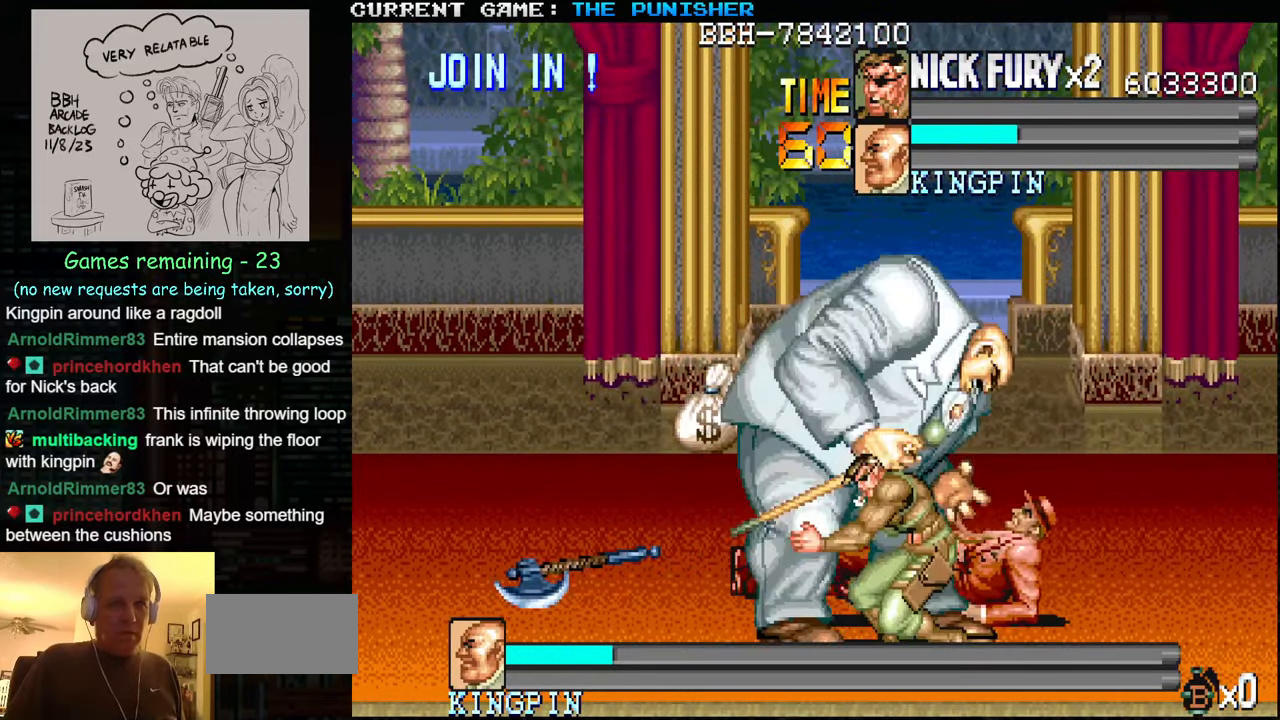
{"buttons": [], "left_stick": "right", "events": [[300, "left_stick", "right"]]}
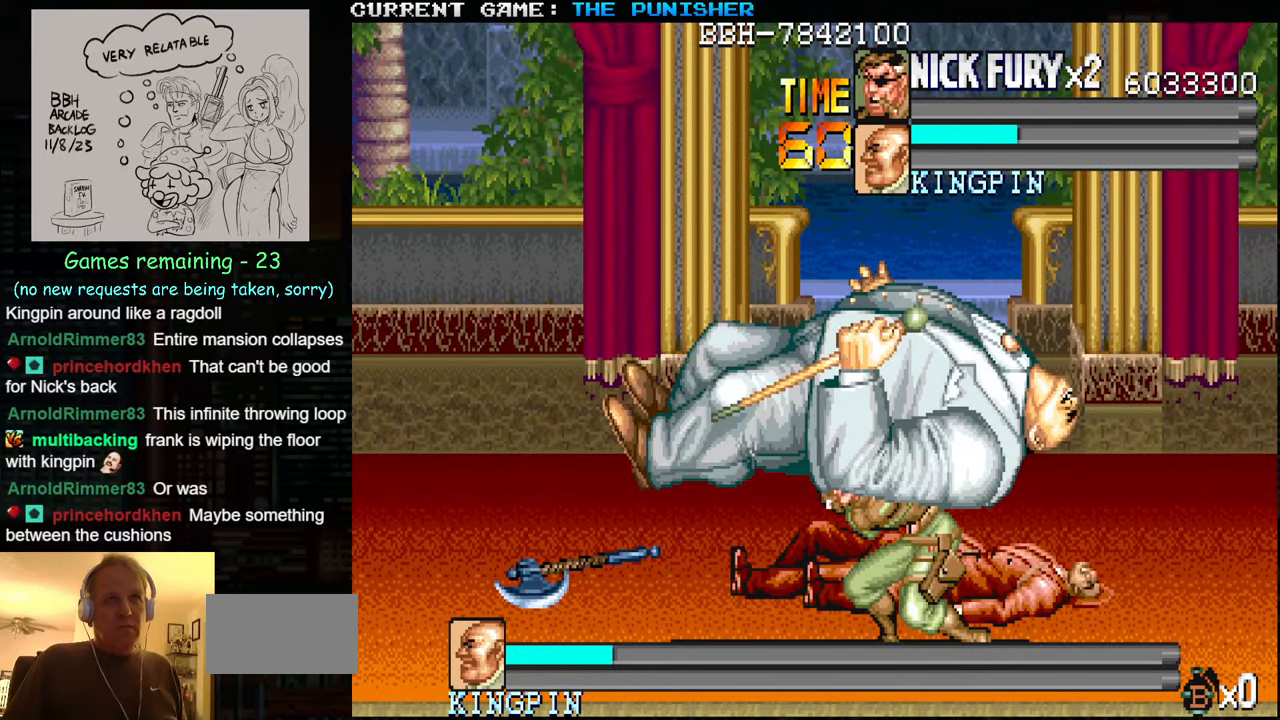
{"buttons": [], "left_stick": "center", "events": [[100, "SQUARE", "down"], [133, "SQUARE", "up"], [250, "SQUARE", "down"], [267, "SQUARE", "up"], [350, "SQUARE", "down"], [417, "SQUARE", "up"], [483, "left_stick", "center"]]}
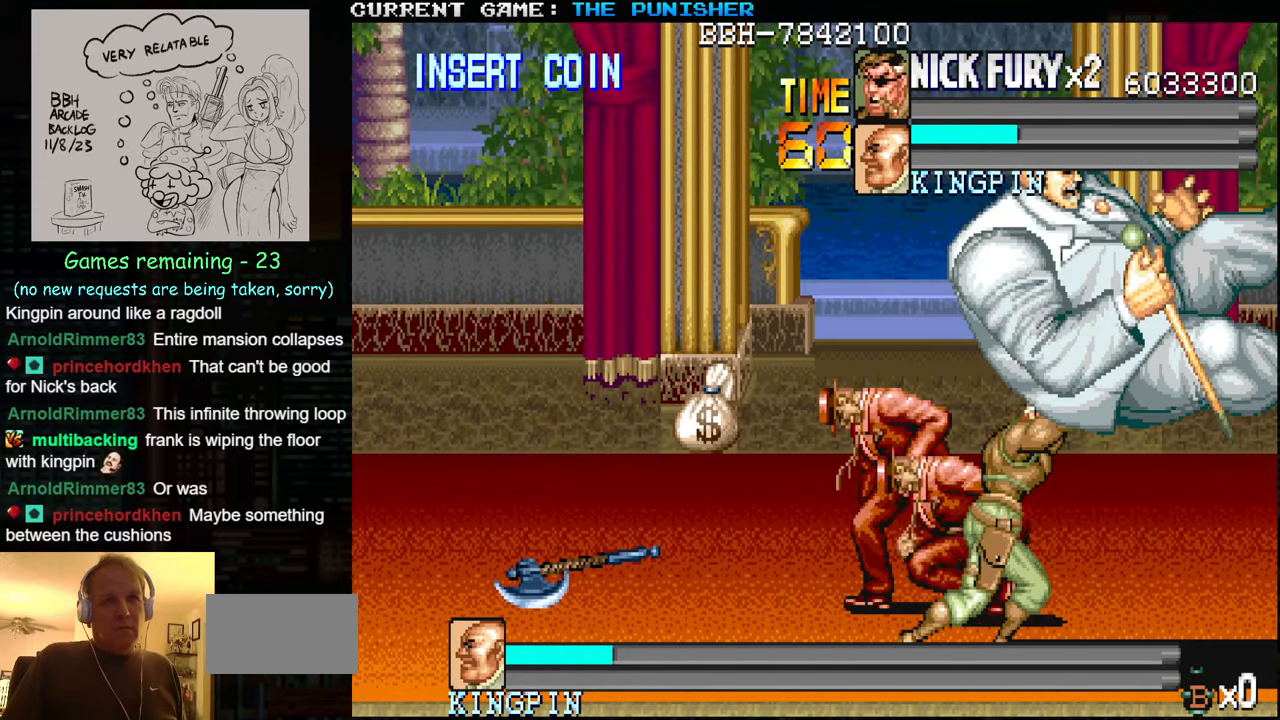
{"buttons": [], "left_stick": "center", "events": []}
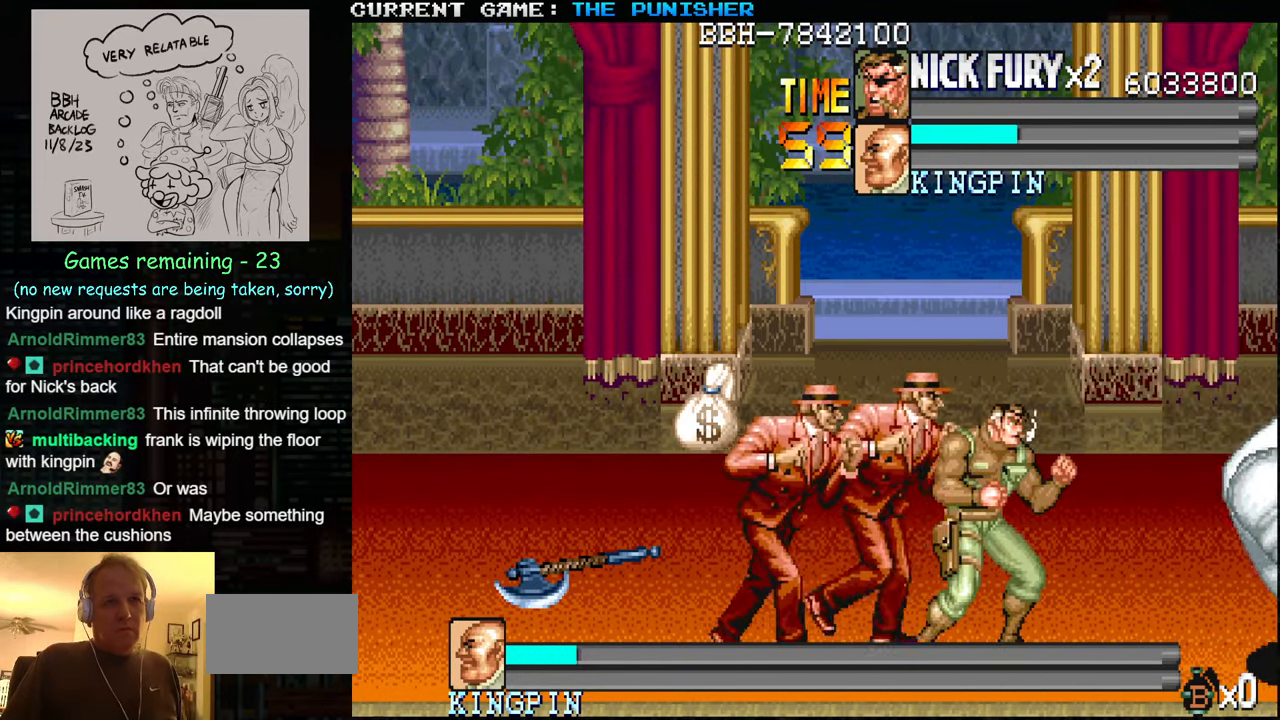
{"buttons": [], "left_stick": "right", "events": [[17, "left_stick", "right"], [100, "TRIANGLE", "down"], [167, "SQUARE", "down"], [183, "TRIANGLE", "up"], [233, "SQUARE", "up"]]}
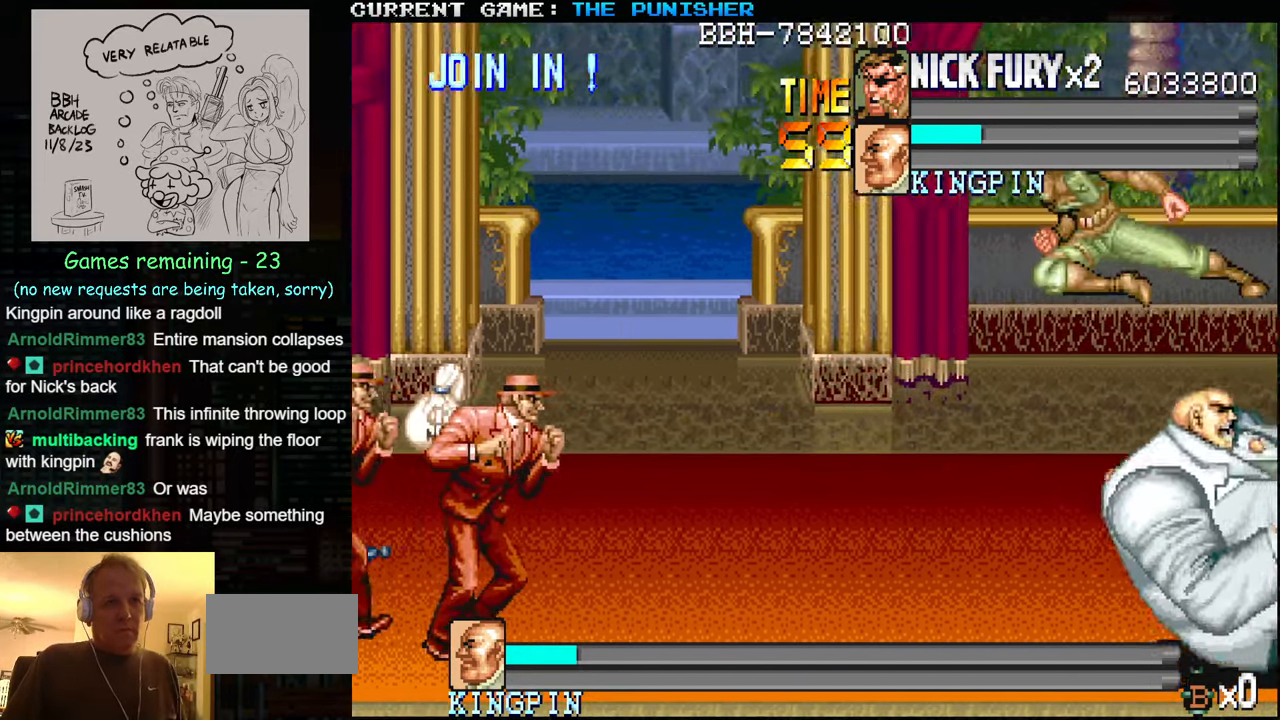
{"buttons": ["SQUARE"], "left_stick": "center", "events": [[500, "SQUARE", "down"], [500, "left_stick", "center"]]}
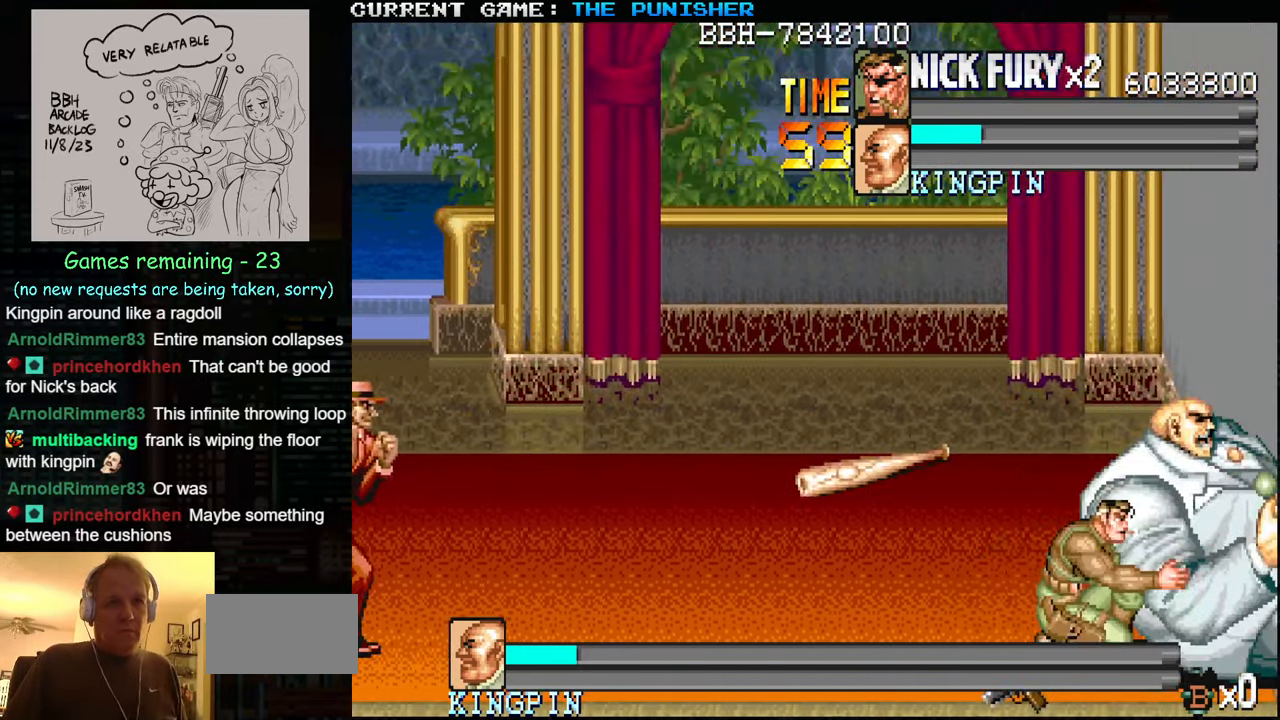
{"buttons": [], "left_stick": "center", "events": [[250, "SQUARE", "up"]]}
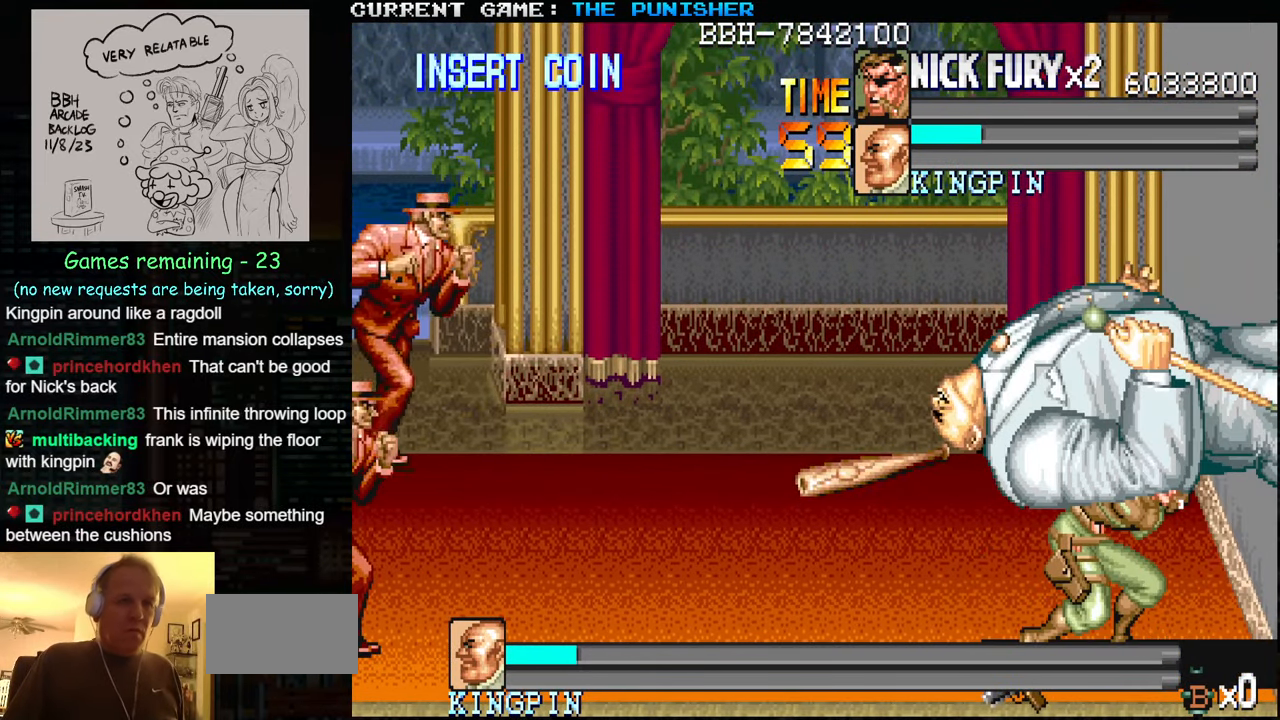
{"buttons": [], "left_stick": "left", "events": [[17, "left_stick", "left"]]}
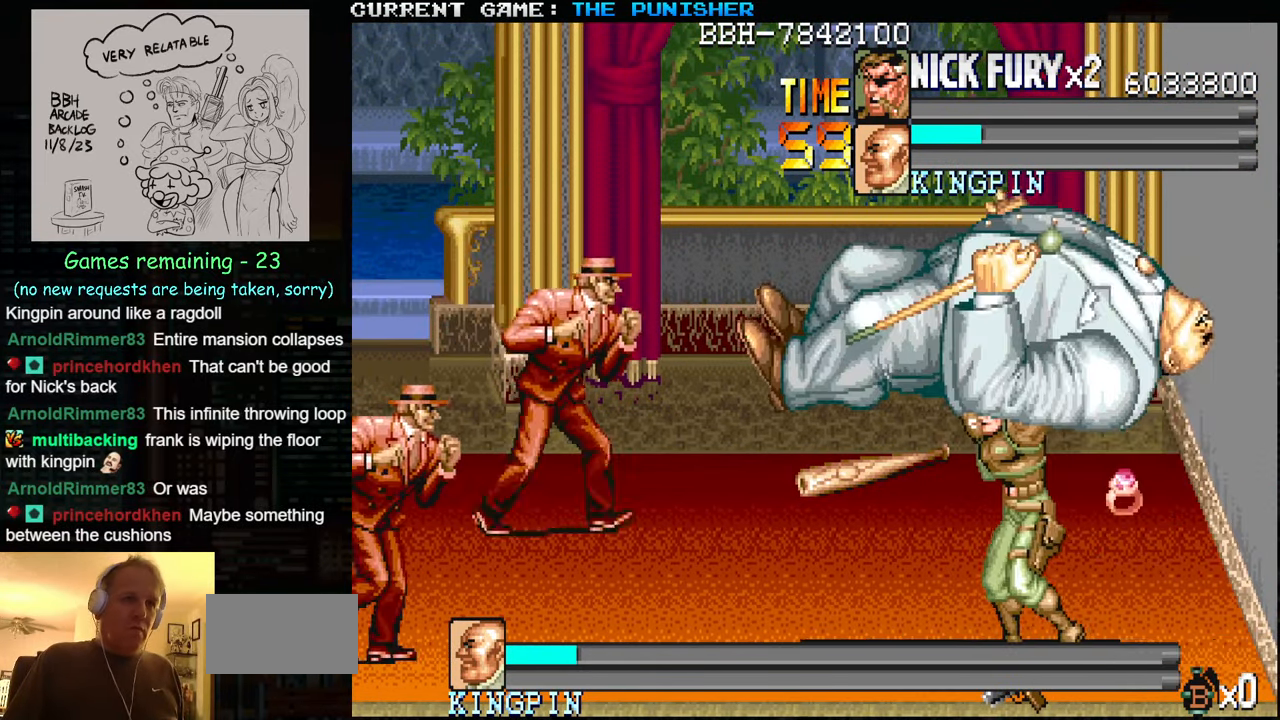
{"buttons": [], "left_stick": "center", "events": [[67, "SQUARE", "down"], [117, "SQUARE", "up"], [167, "SQUARE", "down"], [283, "SQUARE", "up"], [433, "left_stick", "center"]]}
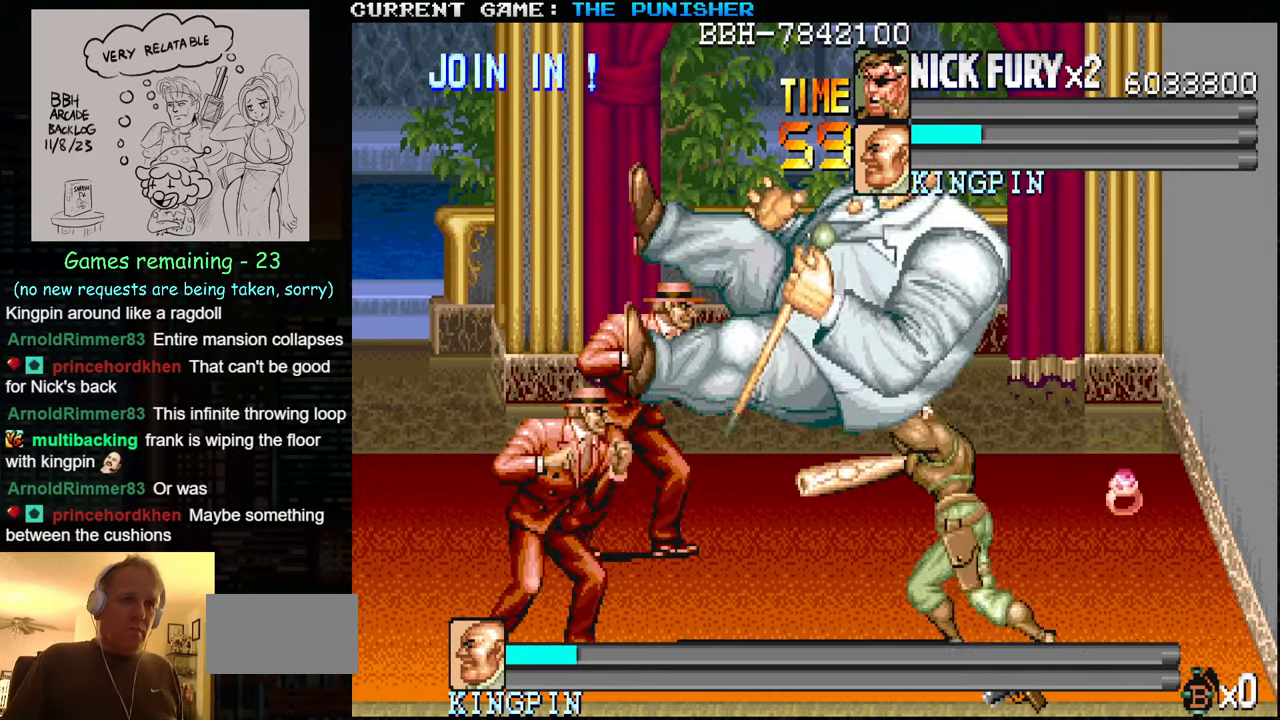
{"buttons": [], "left_stick": "center", "events": [[417, "left_stick", "left"], [484, "left_stick", "center"]]}
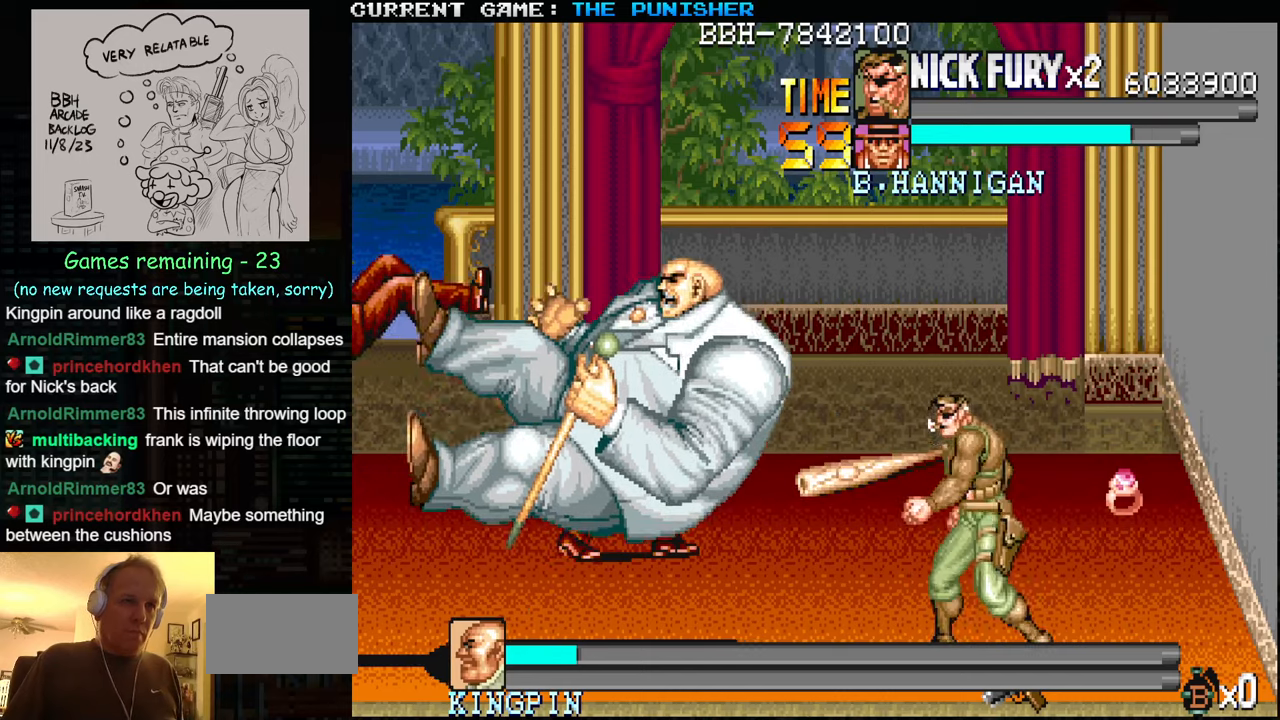
{"buttons": [], "left_stick": "left", "events": [[34, "left_stick", "left"], [134, "TRIANGLE", "down"], [217, "TRIANGLE", "up"], [234, "SQUARE", "down"], [317, "SQUARE", "up"]]}
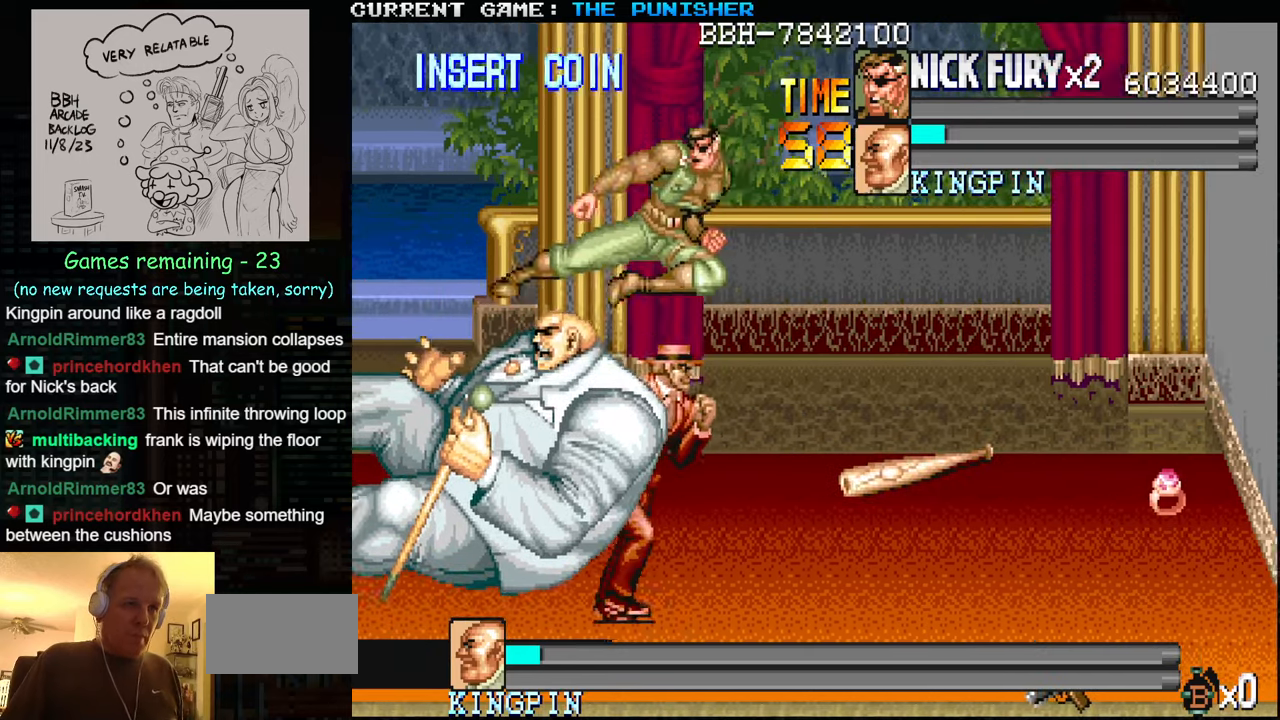
{"buttons": [], "left_stick": "center", "events": [[17, "left_stick", "center"]]}
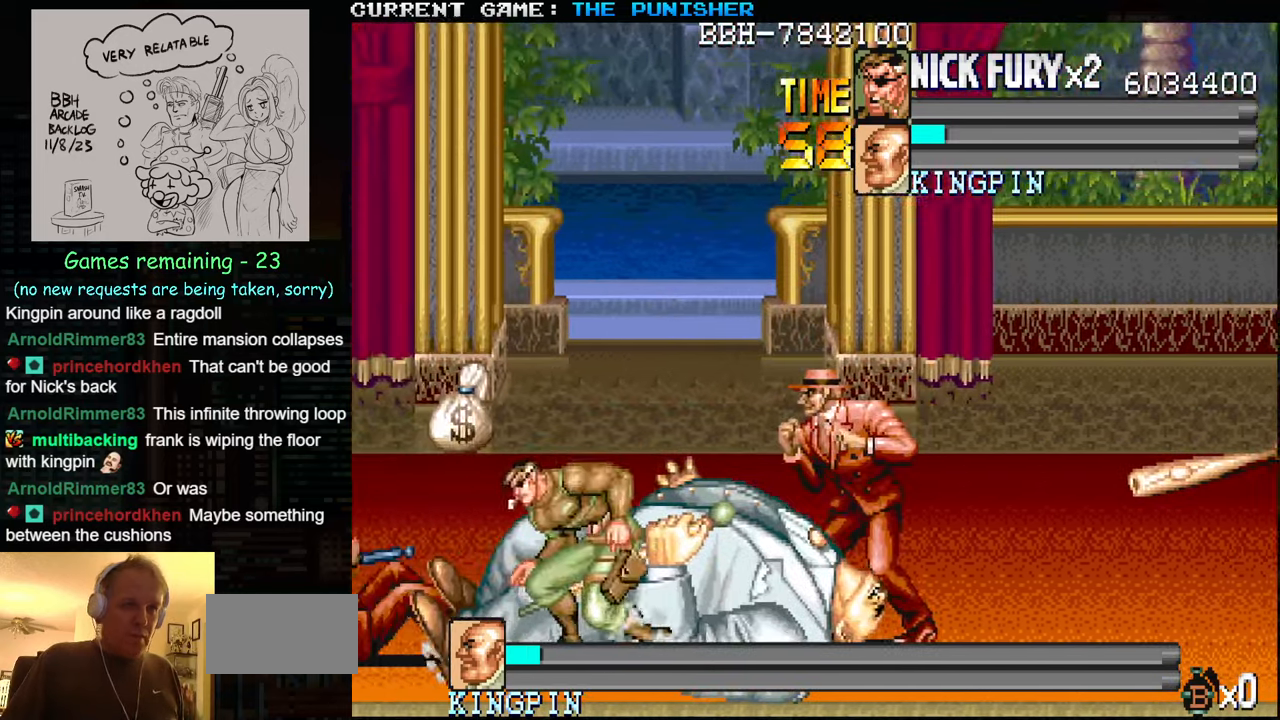
{"buttons": [], "left_stick": "center", "events": [[100, "SQUARE", "down"], [117, "SQUARE", "up"], [184, "SQUARE", "down"], [250, "SQUARE", "up"], [300, "SQUARE", "down"], [417, "SQUARE", "up"]]}
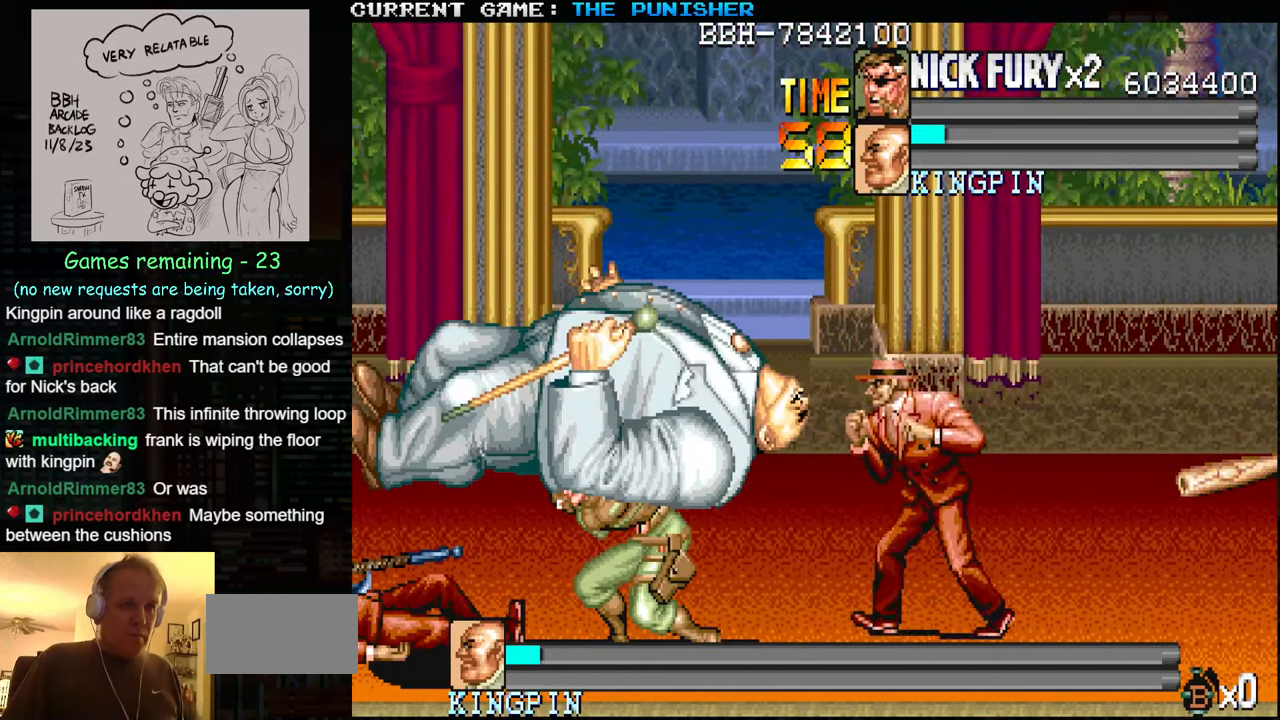
{"buttons": ["SQUARE"], "left_stick": "center", "events": [[100, "SQUARE", "down"], [134, "SQUARE", "up"], [234, "SQUARE", "down"], [267, "SQUARE", "up"], [350, "SQUARE", "down"], [417, "SQUARE", "up"], [500, "SQUARE", "down"]]}
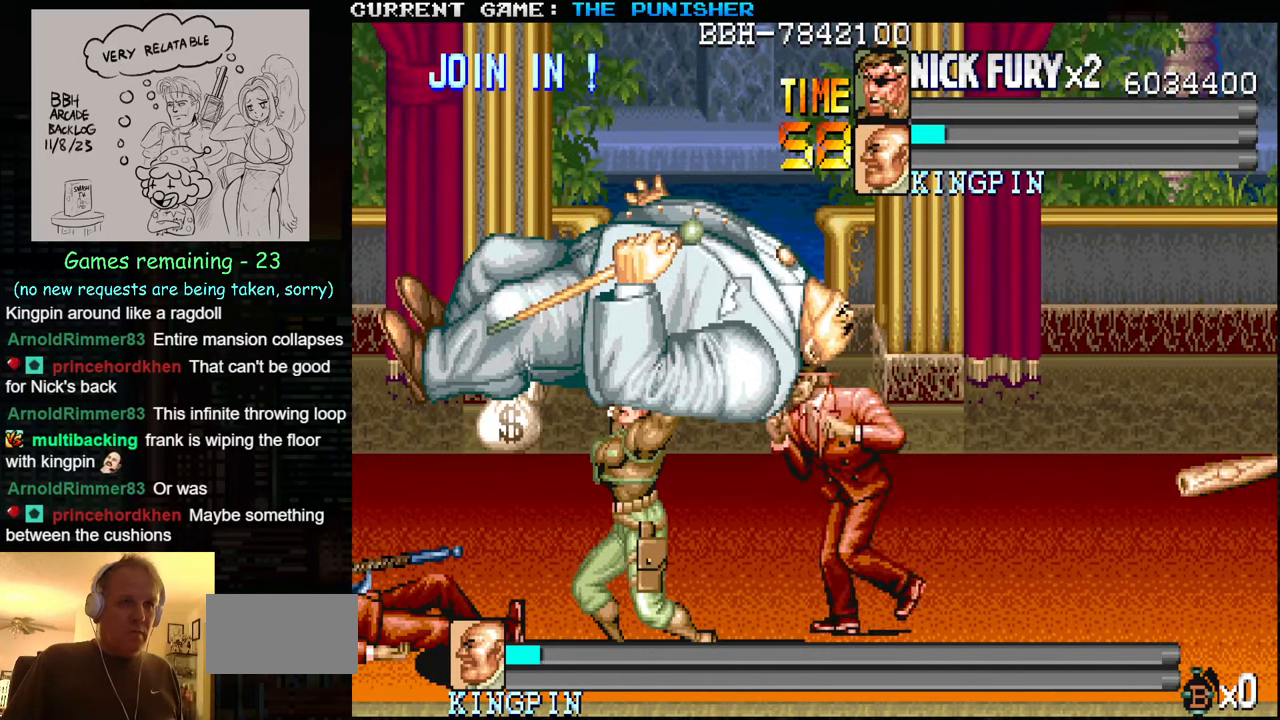
{"buttons": [], "left_stick": "center", "events": [[50, "SQUARE", "up"], [134, "SQUARE", "down"], [217, "SQUARE", "up"], [267, "SQUARE", "down"], [367, "SQUARE", "up"]]}
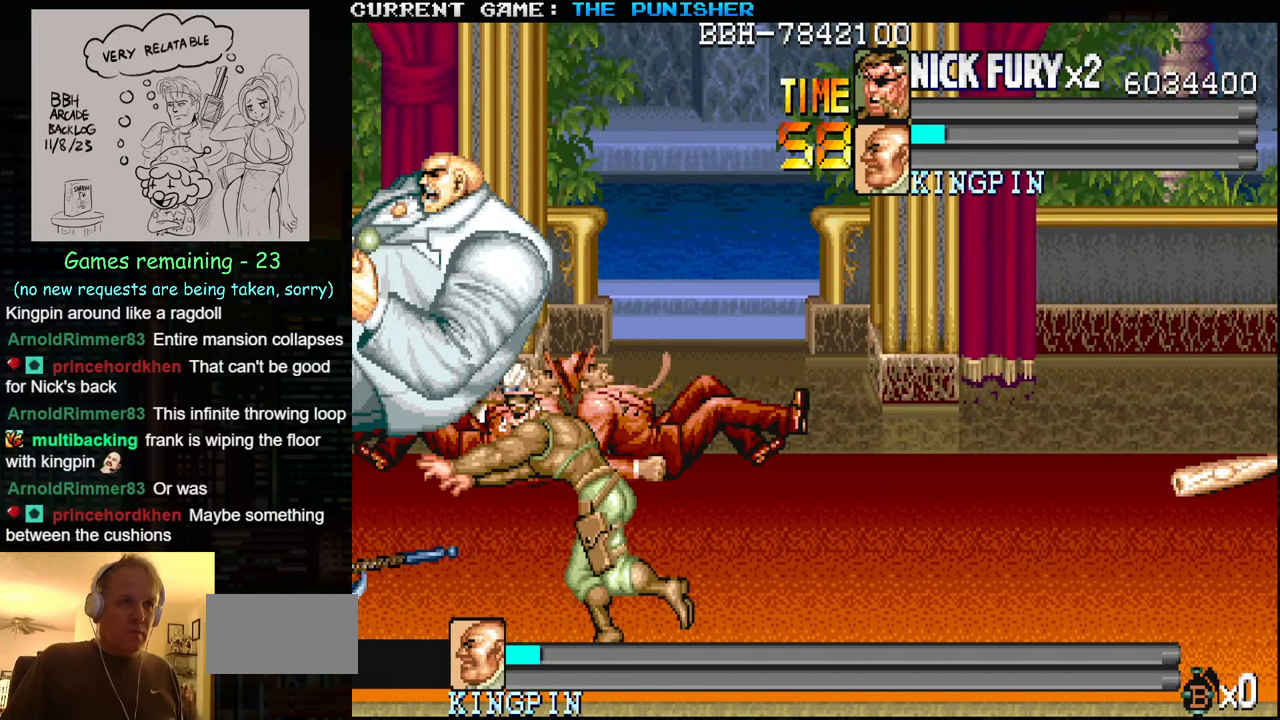
{"buttons": [], "left_stick": "left", "events": [[50, "left_stick", "left"], [117, "left_stick", "center"], [184, "left_stick", "left"]]}
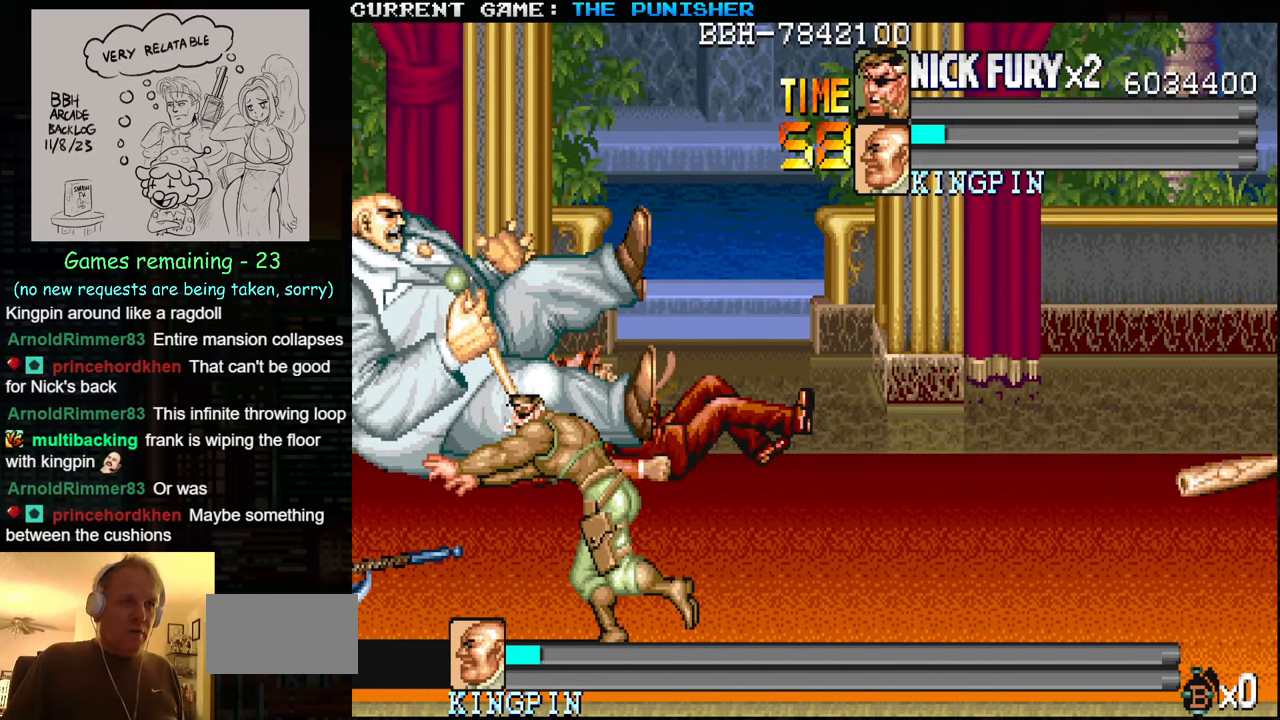
{"buttons": [], "left_stick": "up", "events": [[17, "left_stick", "center"], [167, "left_stick", "up"], [300, "left_stick", "center"], [400, "left_stick", "up"]]}
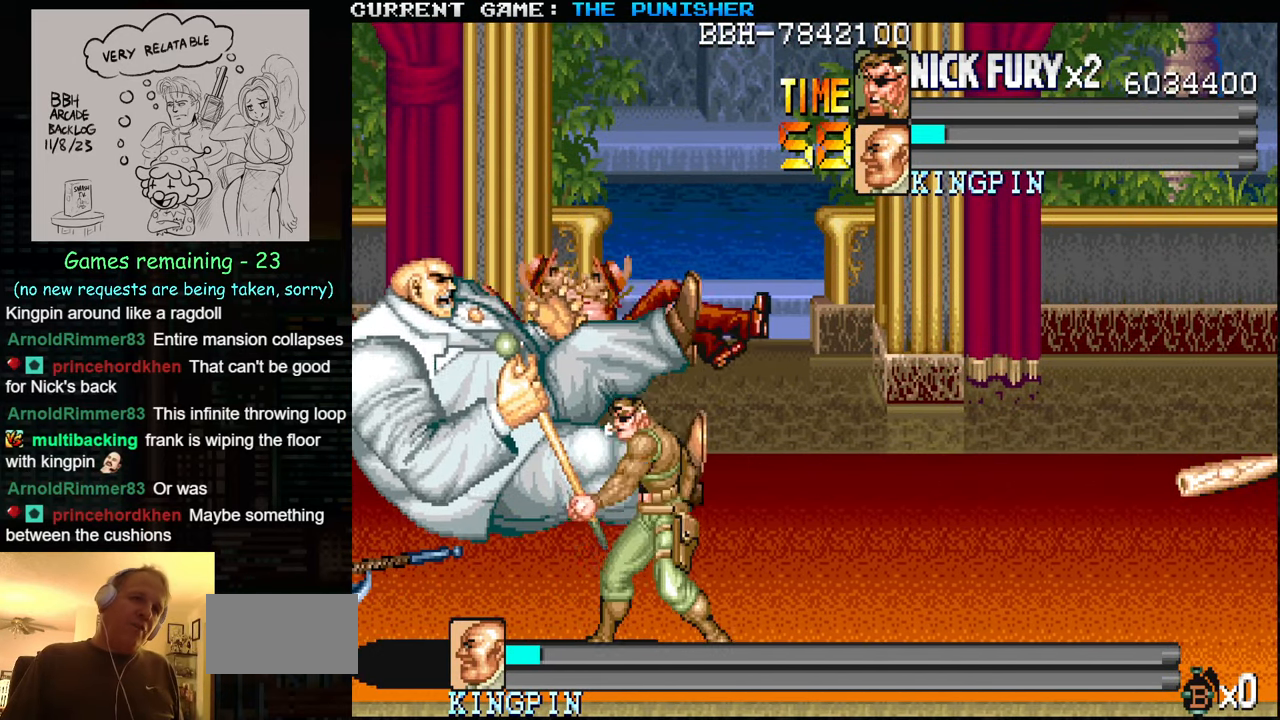
{"buttons": [], "left_stick": "center", "events": [[467, "left_stick", "center"]]}
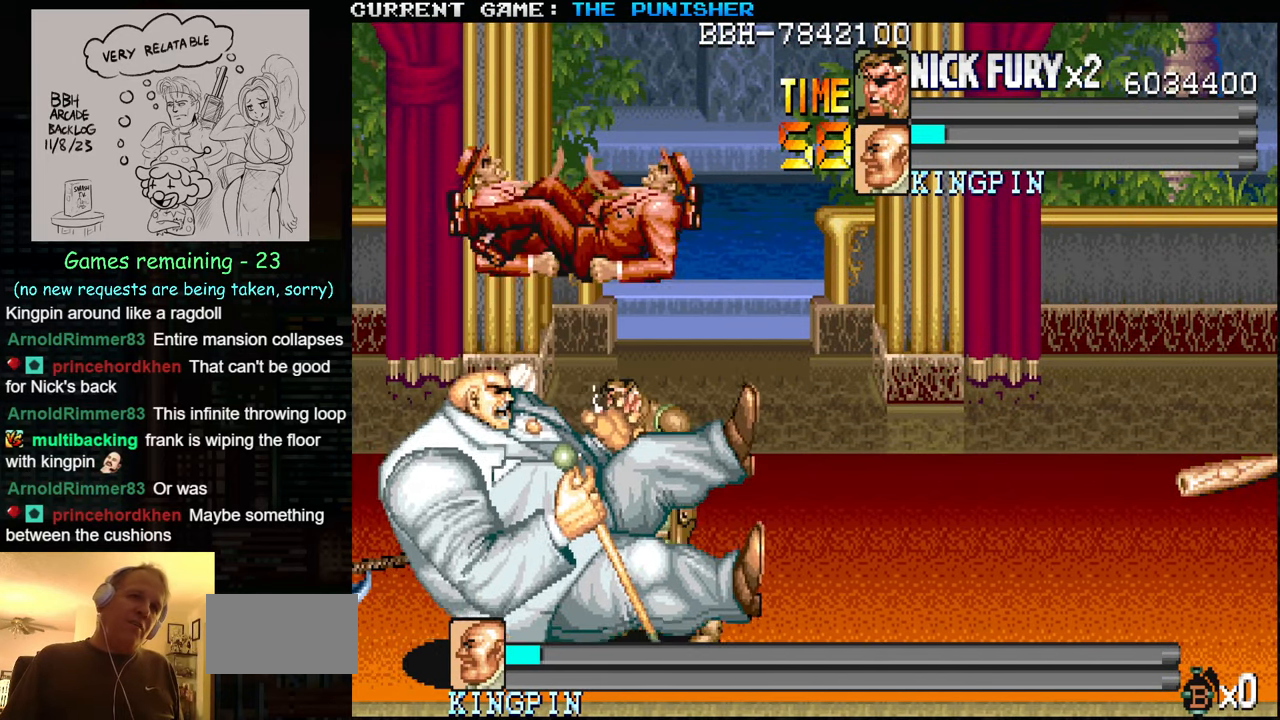
{"buttons": [], "left_stick": "up", "events": [[117, "left_stick", "up"], [217, "left_stick", "center"], [300, "left_stick", "up"]]}
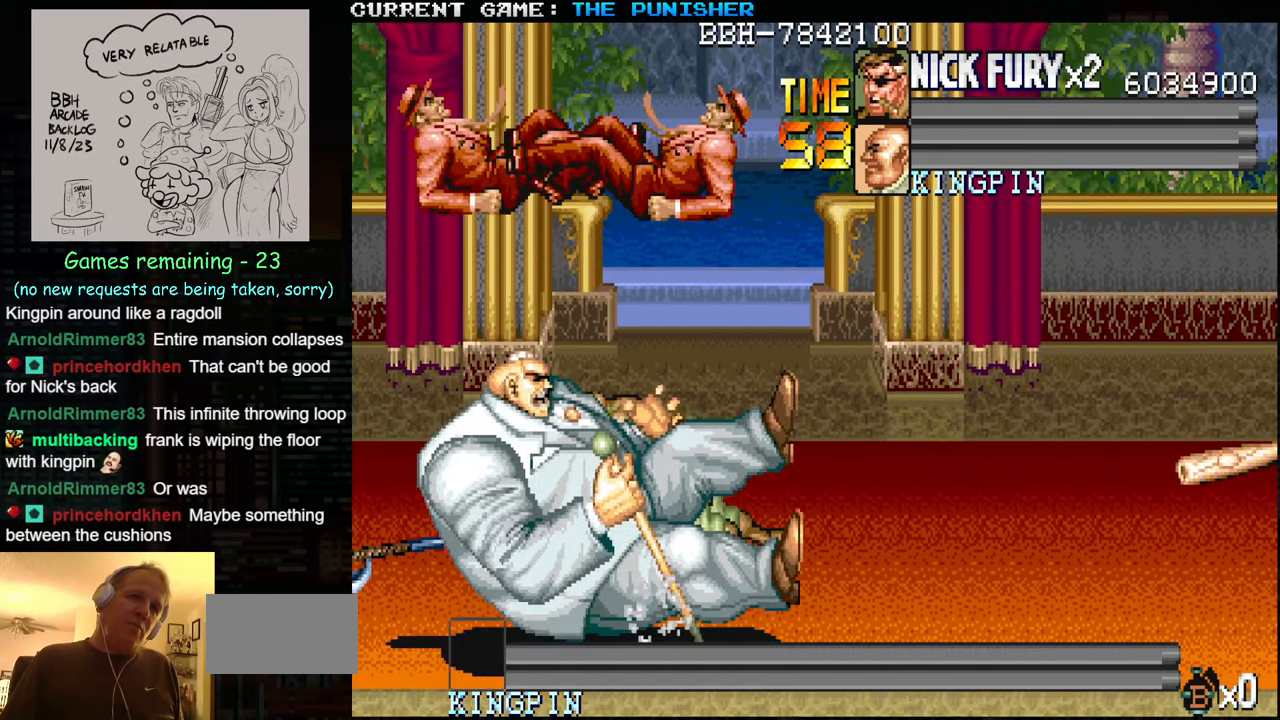
{"buttons": [], "left_stick": "up", "events": []}
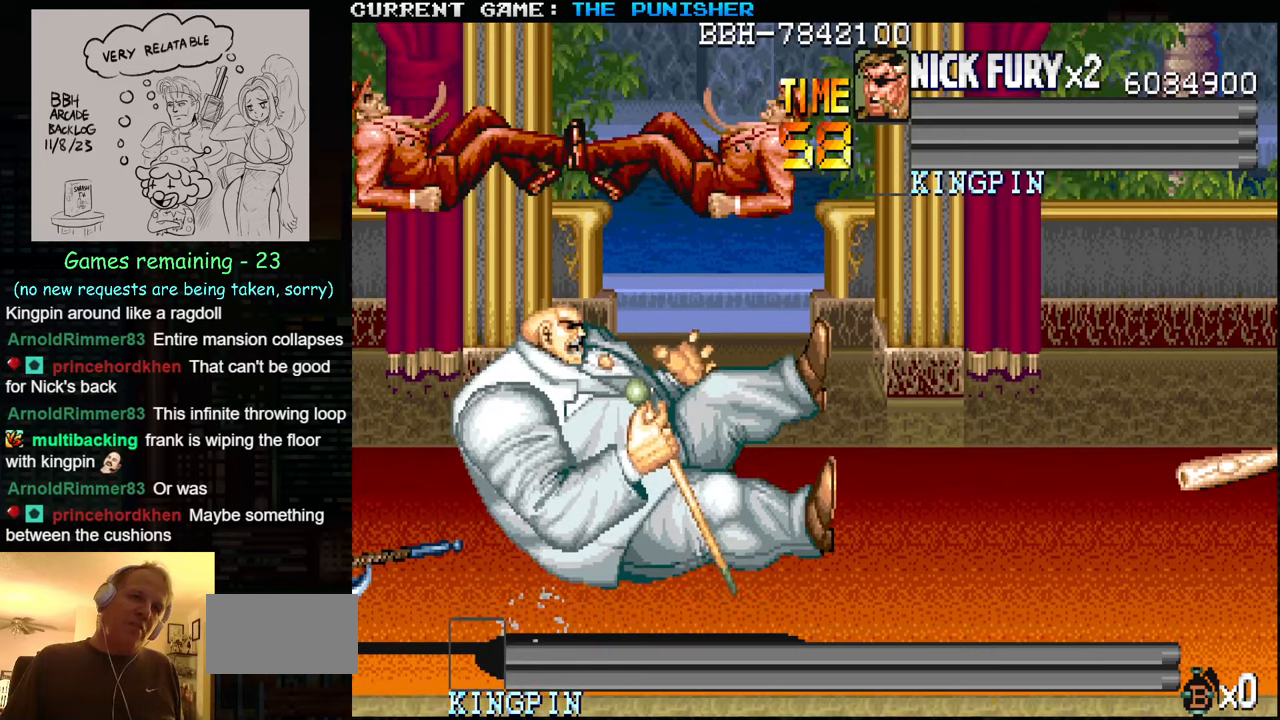
{"buttons": [], "left_stick": "up-left", "events": [[300, "left_stick", "up-left"]]}
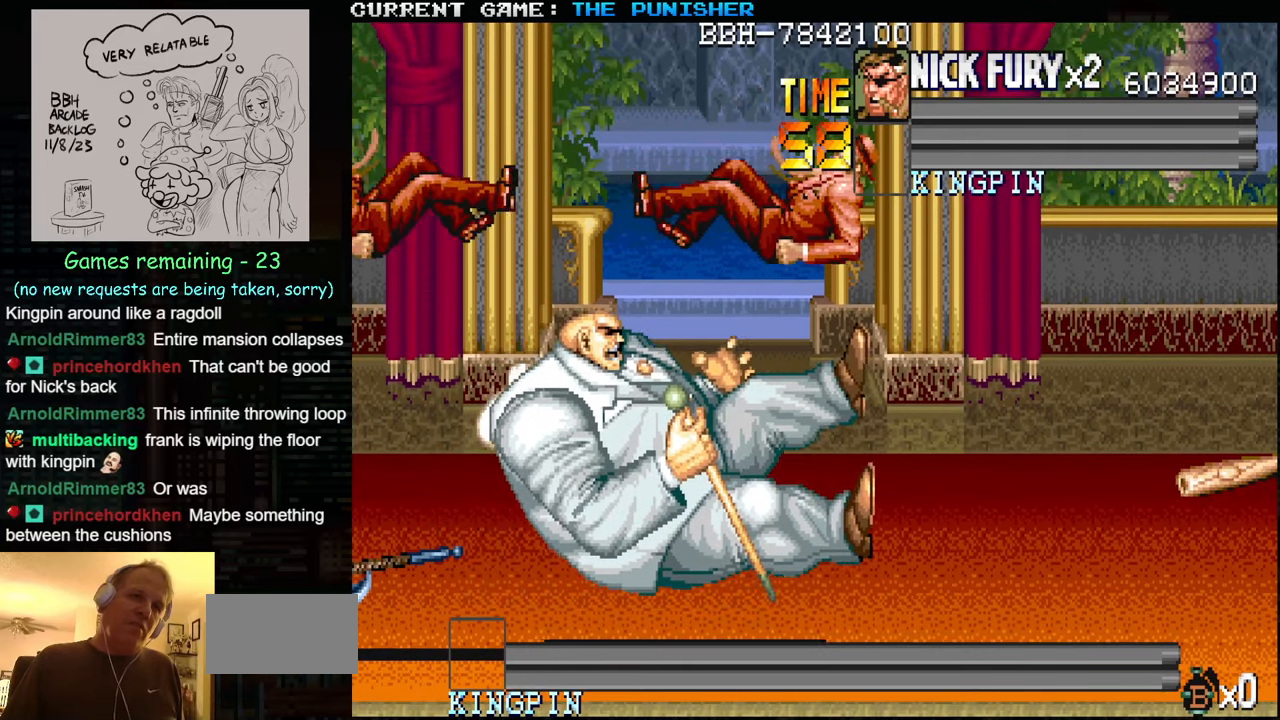
{"buttons": [], "left_stick": "up-left", "events": []}
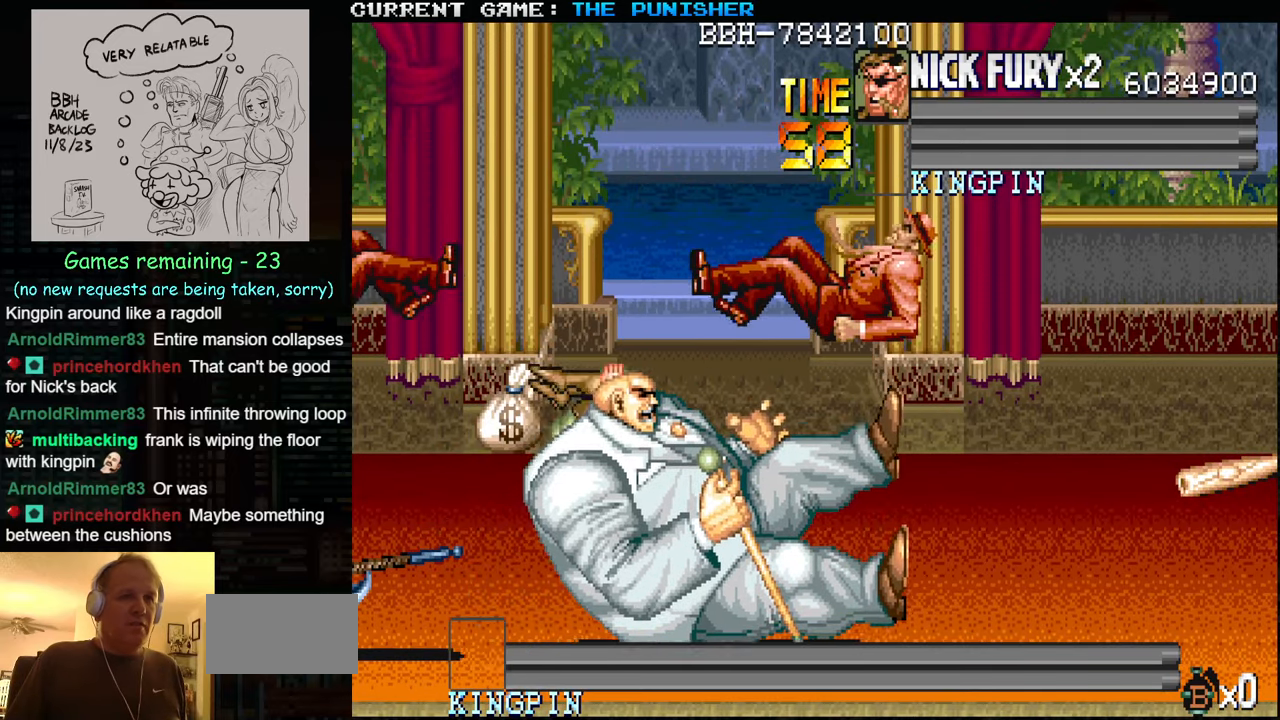
{"buttons": [], "left_stick": "up-left", "events": []}
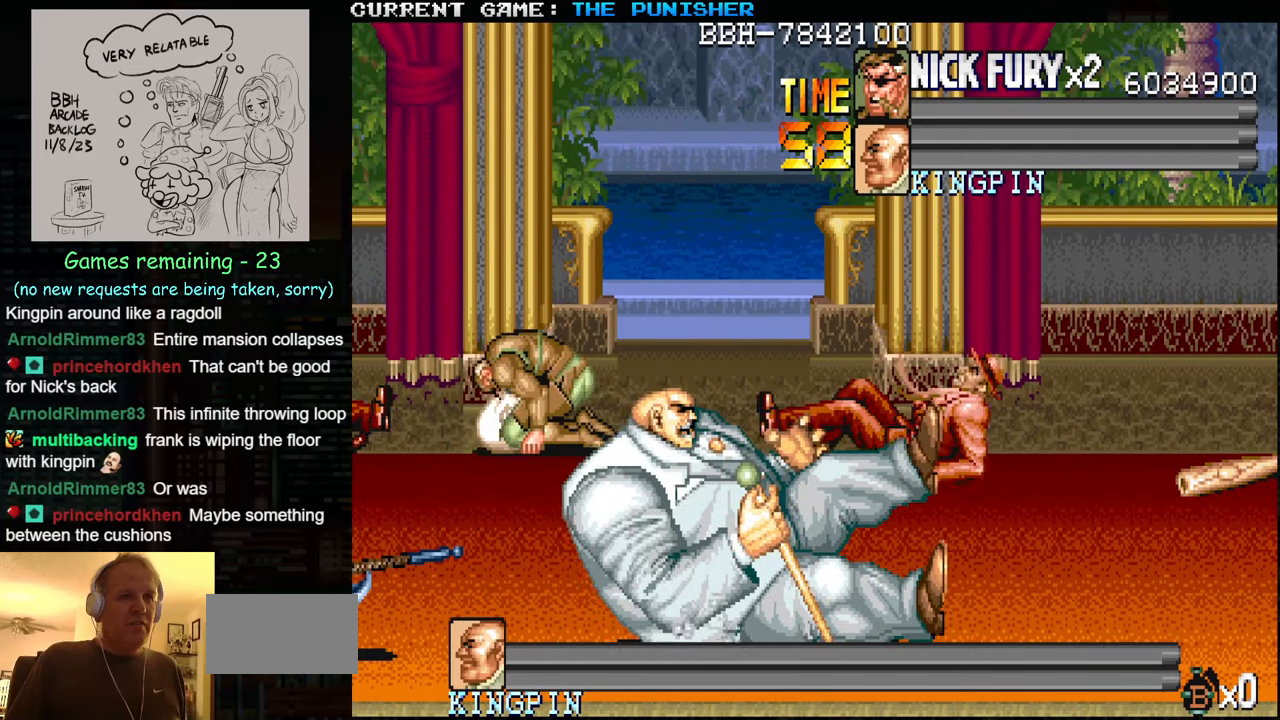
{"buttons": [], "left_stick": "center", "events": [[50, "left_stick", "center"], [216, "SQUARE", "down"], [266, "SQUARE", "up"], [316, "SQUARE", "down"], [450, "SQUARE", "up"]]}
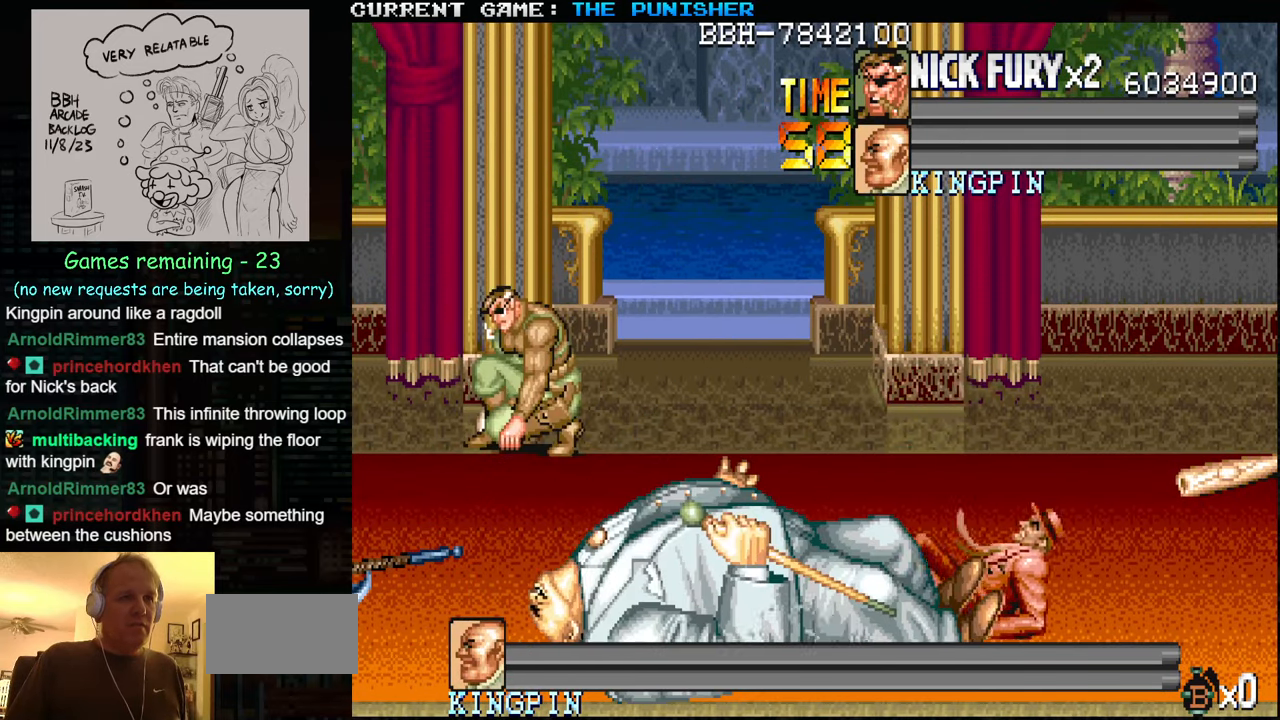
{"buttons": [], "left_stick": "down-left", "events": [[200, "left_stick", "left"], [316, "left_stick", "center"], [400, "left_stick", "left"], [483, "left_stick", "down-left"]]}
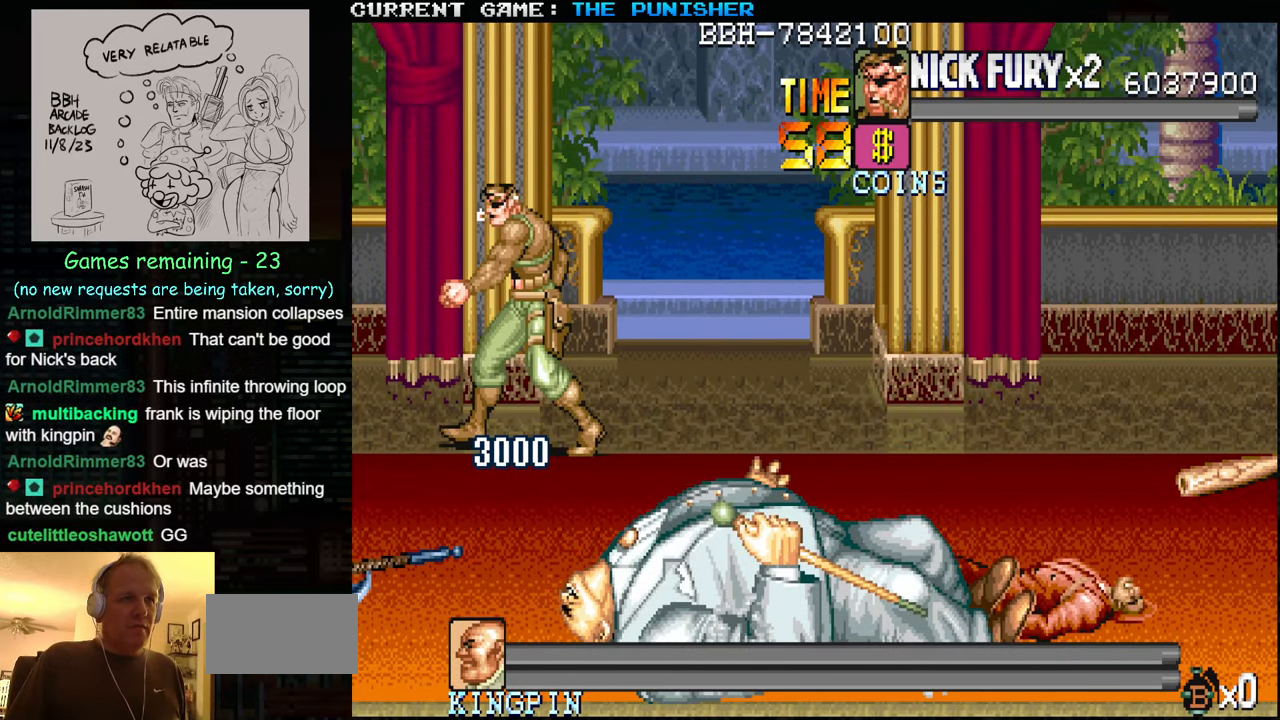
{"buttons": [], "left_stick": "down-left", "events": []}
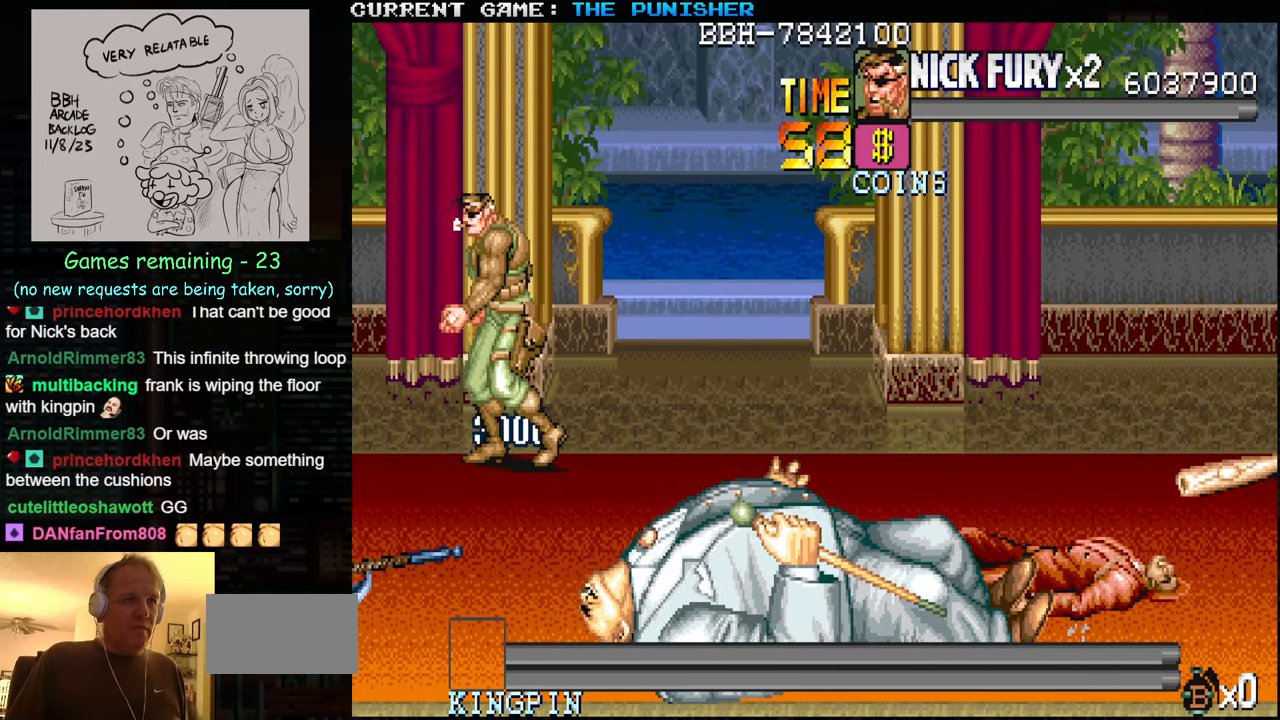
{"buttons": [], "left_stick": "down", "events": [[366, "left_stick", "down"]]}
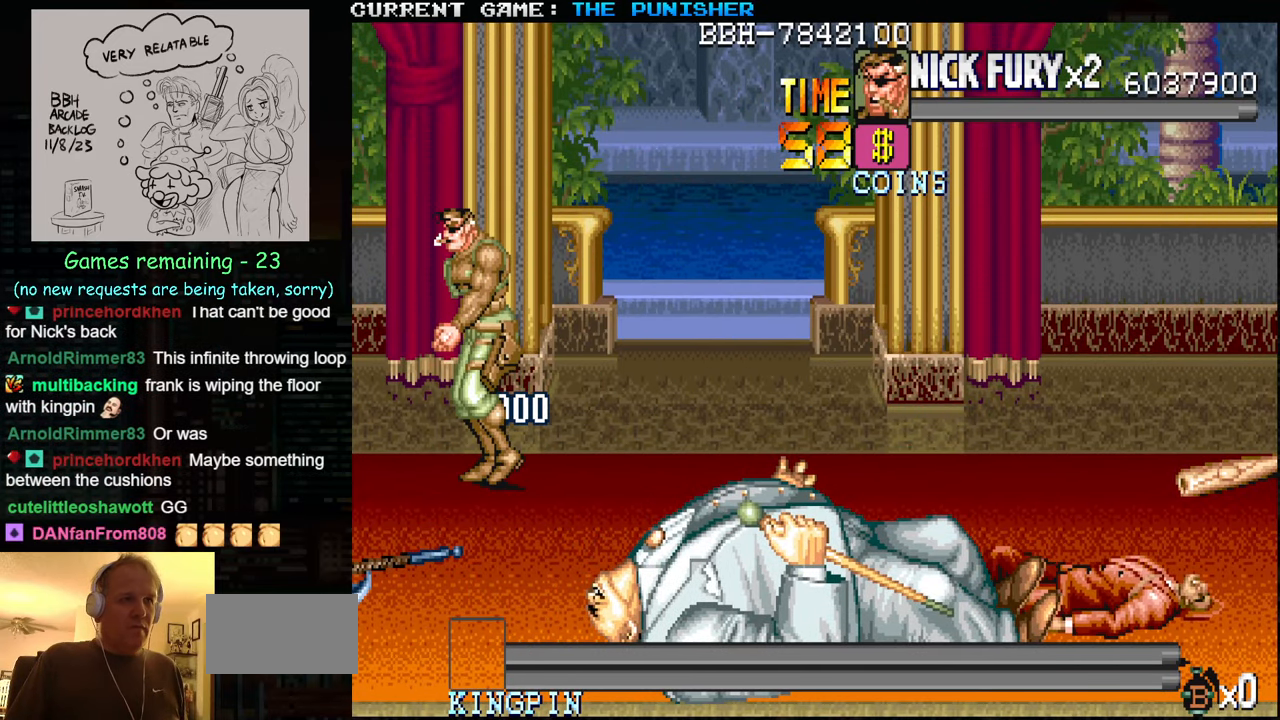
{"buttons": [], "left_stick": "down", "events": []}
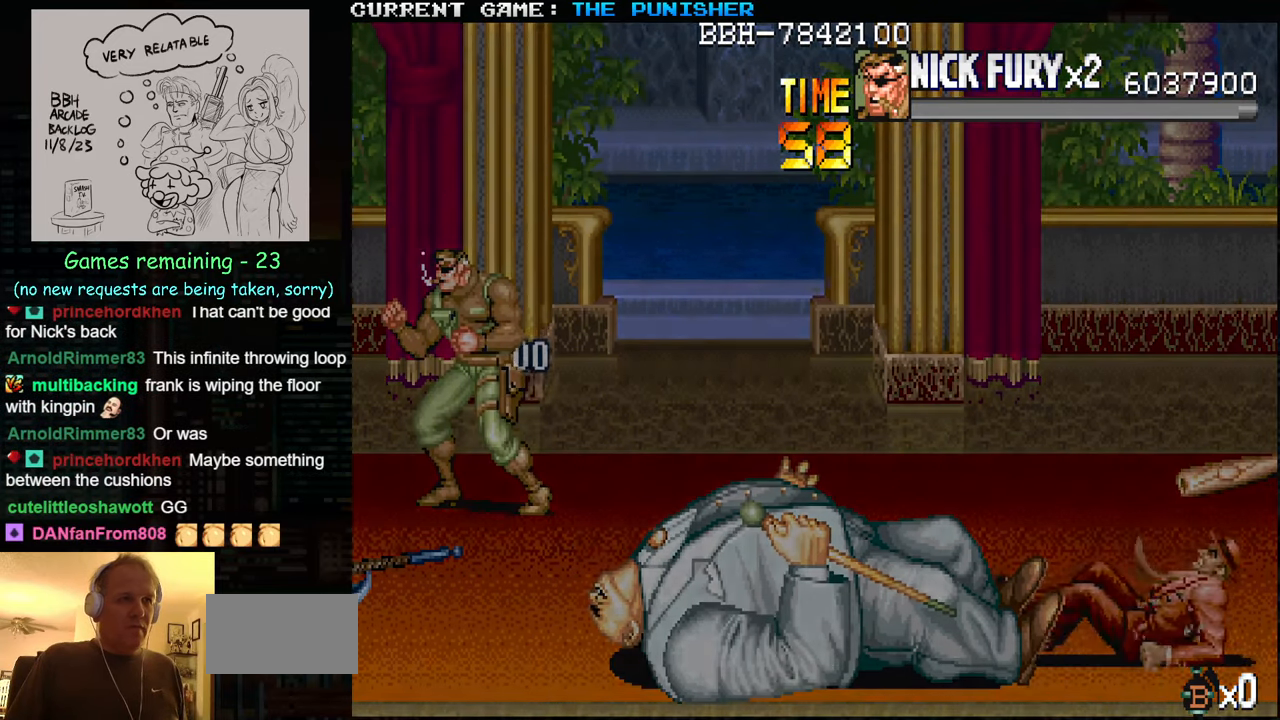
{"buttons": [], "left_stick": "center", "events": [[66, "left_stick", "down-left"], [400, "TRIANGLE", "down"], [400, "left_stick", "center"], [466, "TRIANGLE", "up"]]}